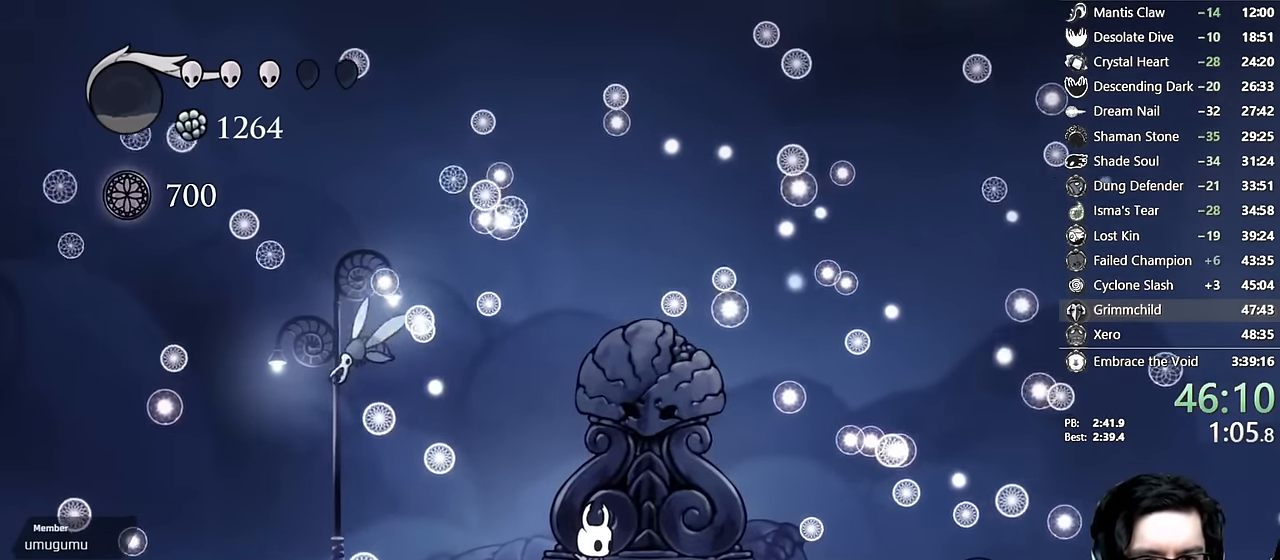
Gameplay with a controller (Xbox layout); each line is a JSON object with the inputs held at the frame after it. "events" lists button and stick changes between this image and that frame as [ms after this image, input, new state], when the widget could be followed in between. Not read: L3 R3.
{"buttons": ["A", "X"], "left_stick": "center", "right_stick": "center", "events": [[133, "X", "down"], [217, "X", "up"], [233, "A", "down"], [300, "A", "up"], [317, "X", "down"], [383, "A", "down"], [383, "X", "up"], [450, "A", "up"], [467, "X", "down"], [500, "A", "down"]]}
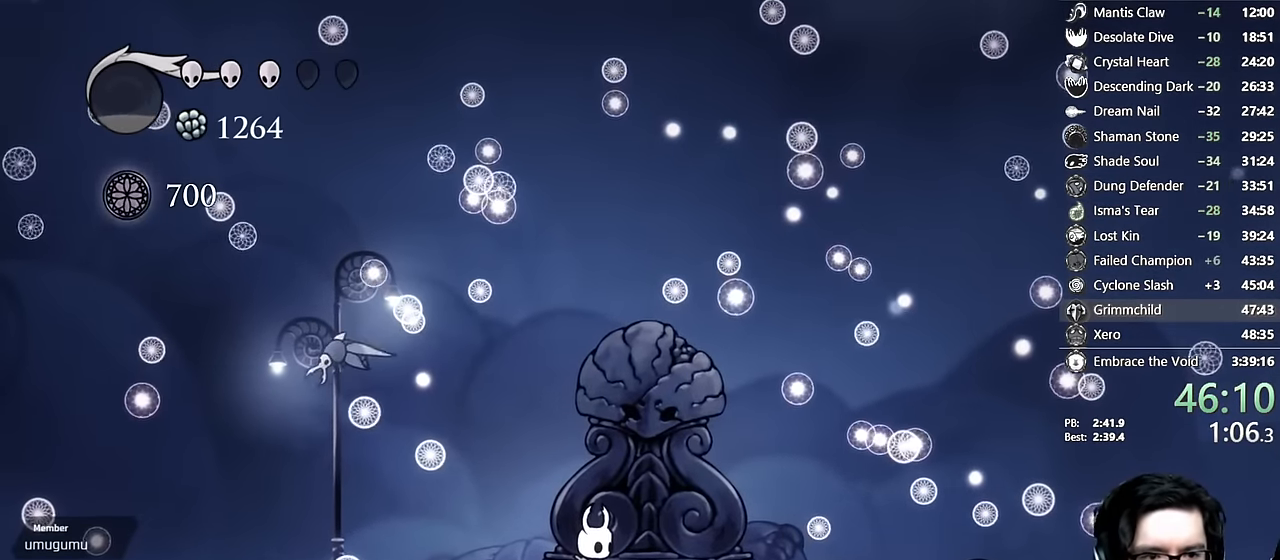
{"buttons": ["X"], "left_stick": "center", "right_stick": "center", "events": [[17, "X", "up"], [50, "A", "up"], [50, "X", "down"], [117, "X", "up"], [467, "X", "down"]]}
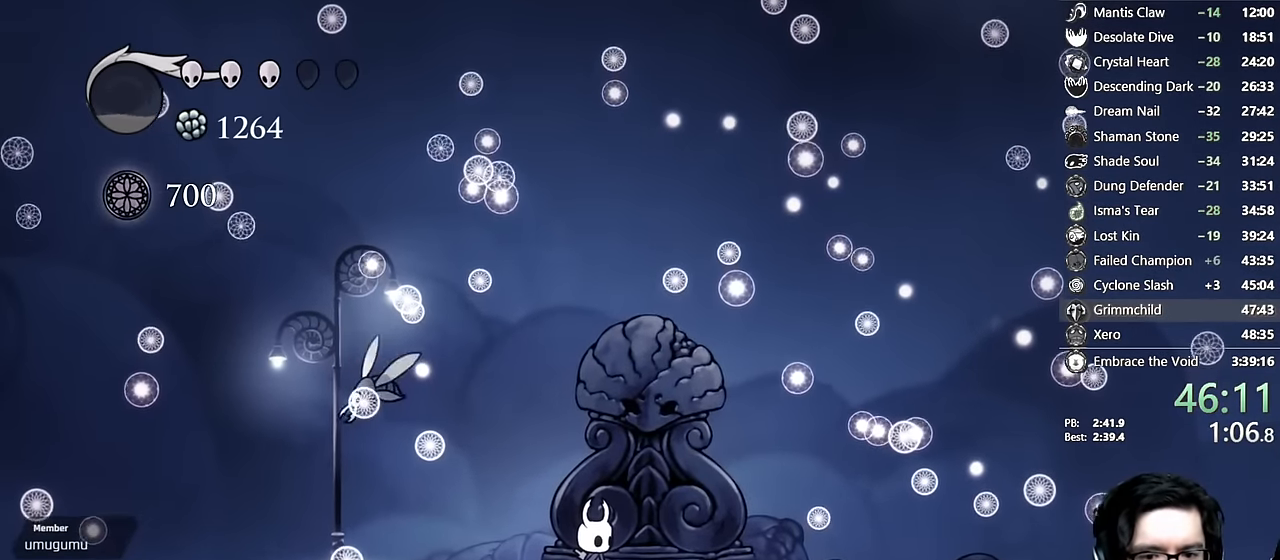
{"buttons": ["DPAD_LEFT"], "left_stick": "center", "right_stick": "center", "events": [[50, "X", "up"], [300, "DPAD_LEFT", "down"]]}
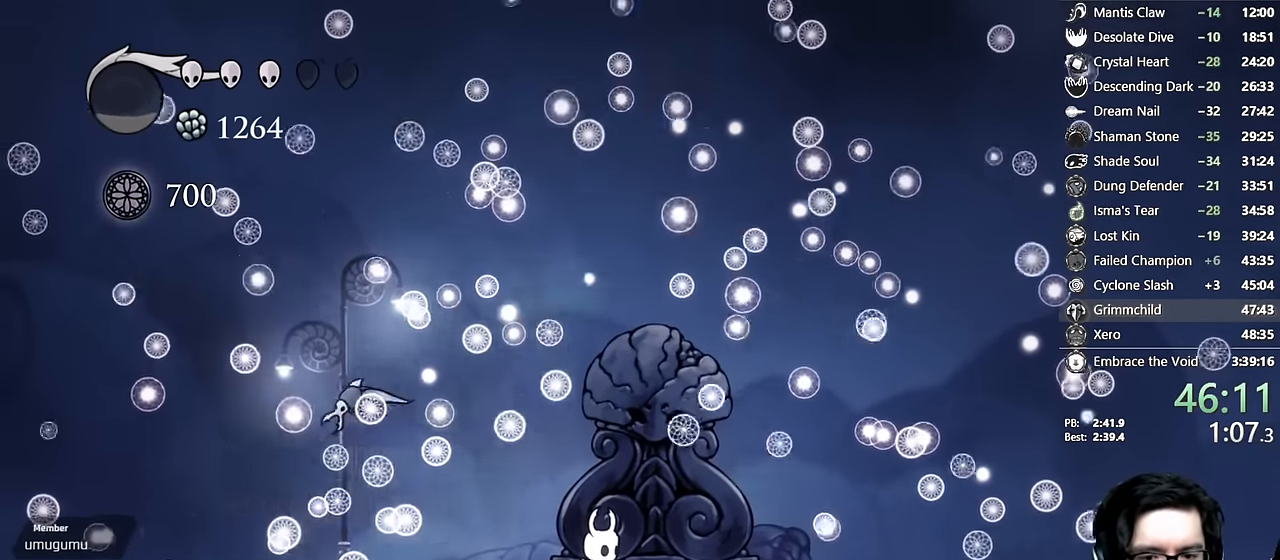
{"buttons": ["DPAD_LEFT"], "left_stick": "center", "right_stick": "center", "events": [[217, "DPAD_LEFT", "up"], [383, "A", "down"], [467, "A", "up"], [467, "DPAD_LEFT", "down"]]}
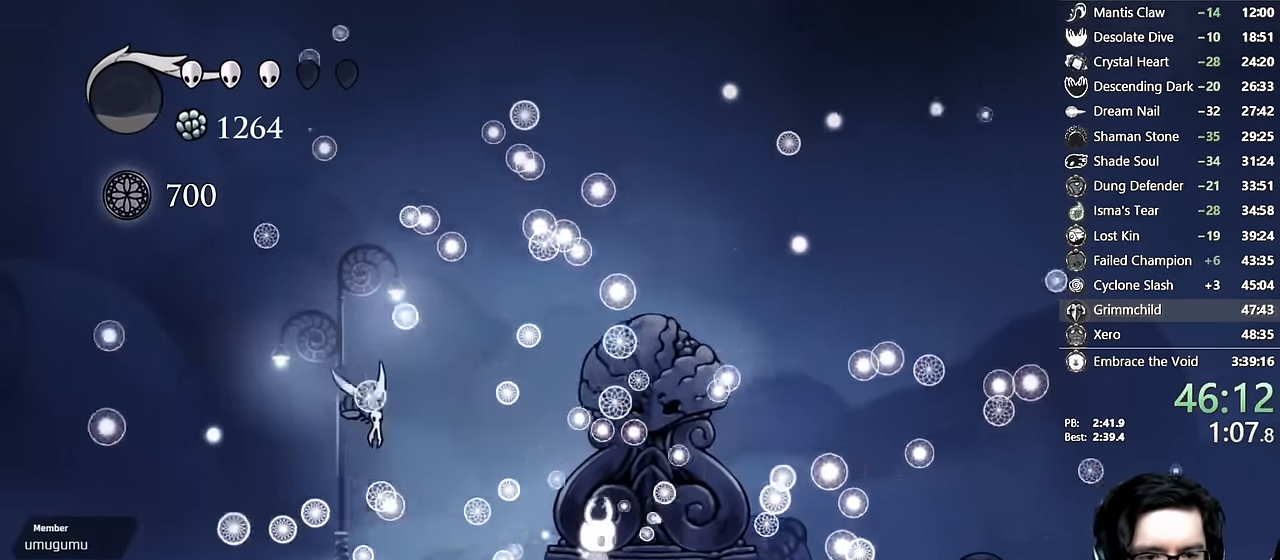
{"buttons": ["DPAD_LEFT"], "left_stick": "center", "right_stick": "center"}
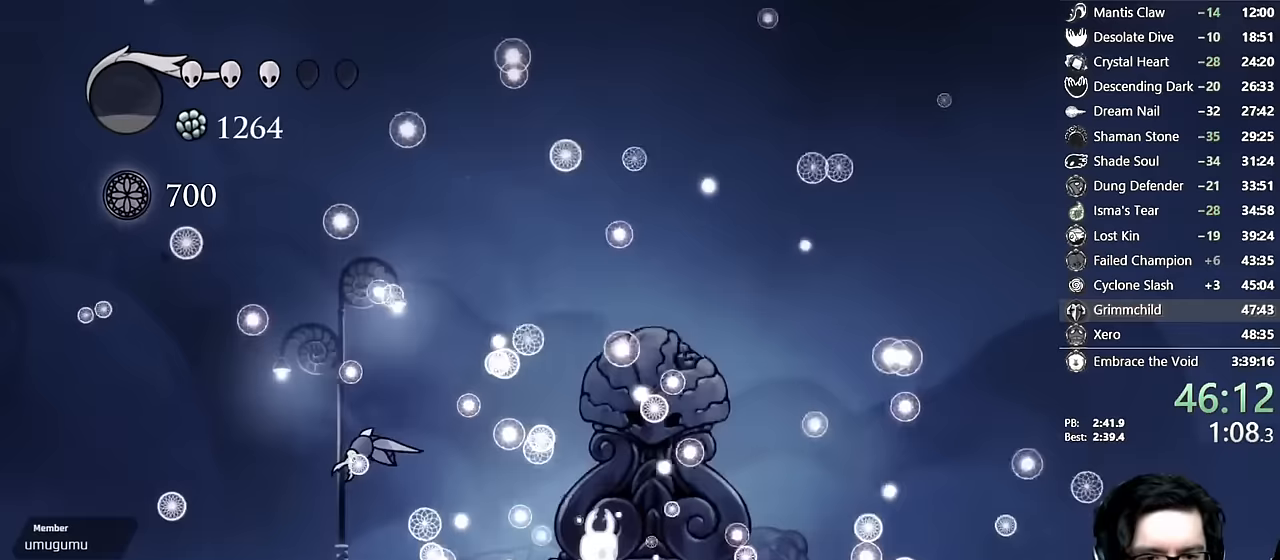
{"buttons": ["A", "DPAD_LEFT"], "left_stick": "center", "right_stick": "center"}
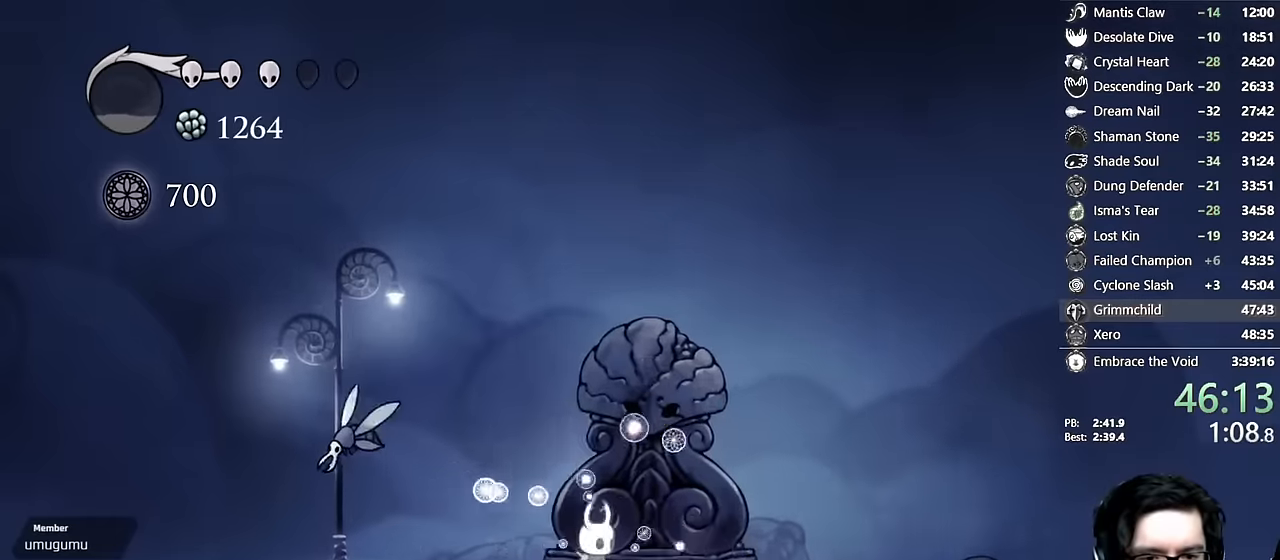
{"buttons": ["DPAD_LEFT"], "left_stick": "center", "right_stick": "center", "events": [[17, "DPAD_LEFT", "up"], [67, "A", "up"], [67, "DPAD_LEFT", "down"]]}
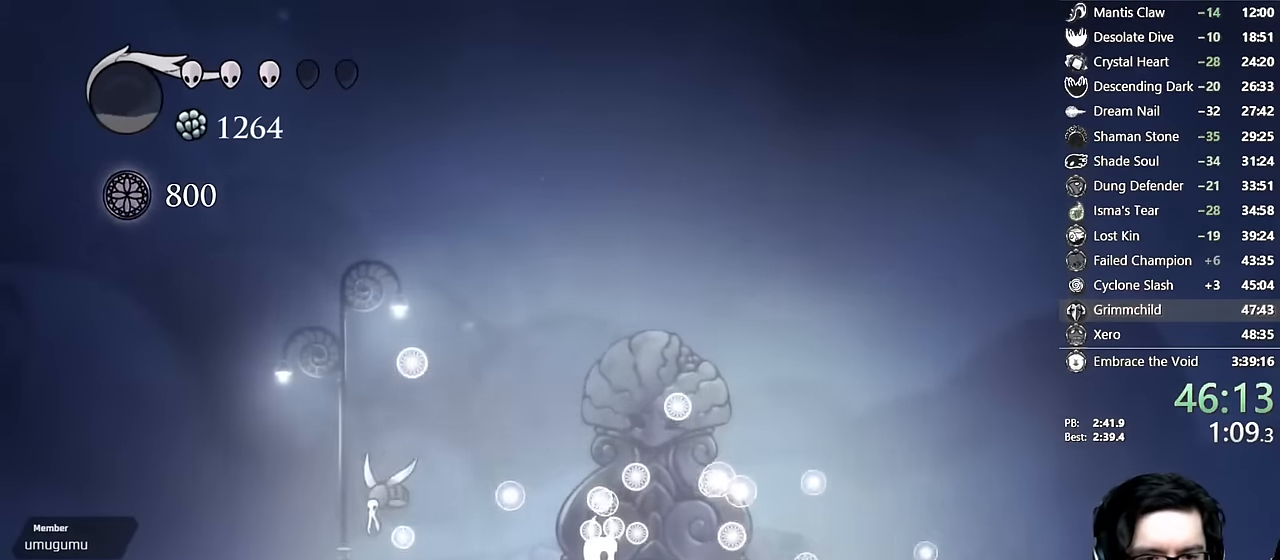
{"buttons": ["DPAD_LEFT"], "left_stick": "center", "right_stick": "center", "events": []}
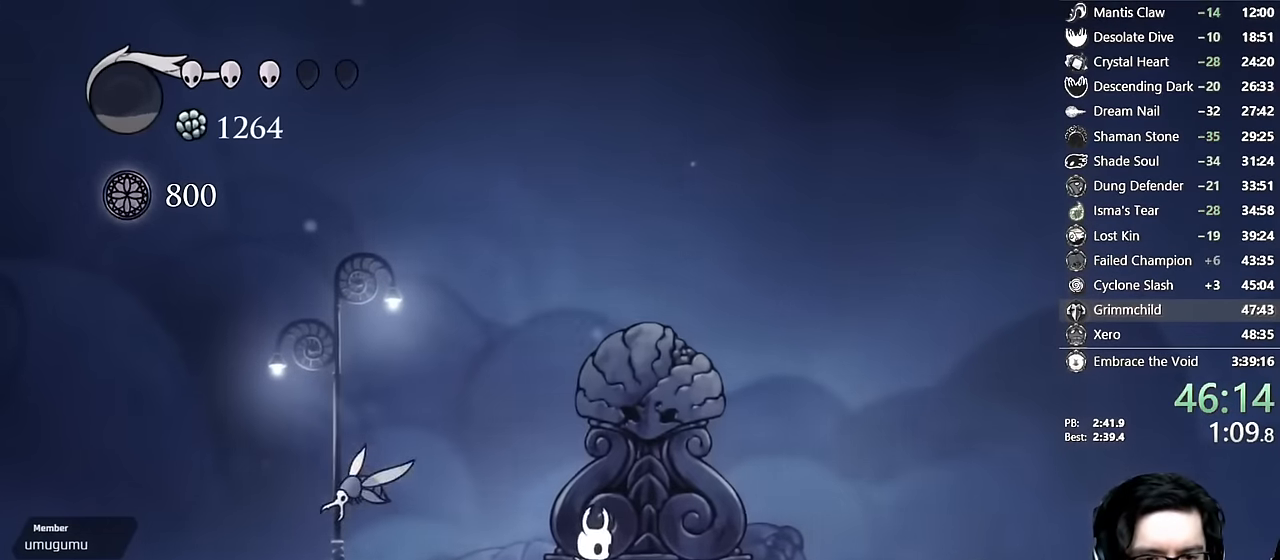
{"buttons": ["X", "DPAD_UP", "DPAD_LEFT"], "left_stick": "center", "right_stick": "center", "events": [[267, "DPAD_UP", "down"], [500, "X", "down"]]}
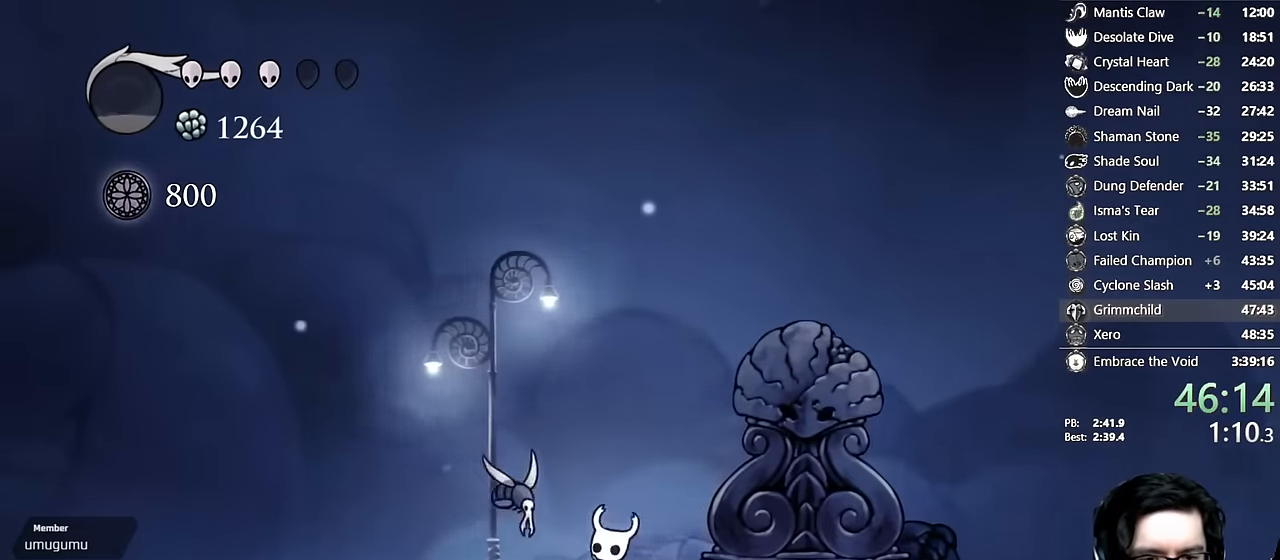
{"buttons": ["DPAD_LEFT"], "left_stick": "center", "right_stick": "center", "events": [[200, "R2", "down"], [233, "DPAD_UP", "up"], [250, "X", "up"], [450, "R2", "up"]]}
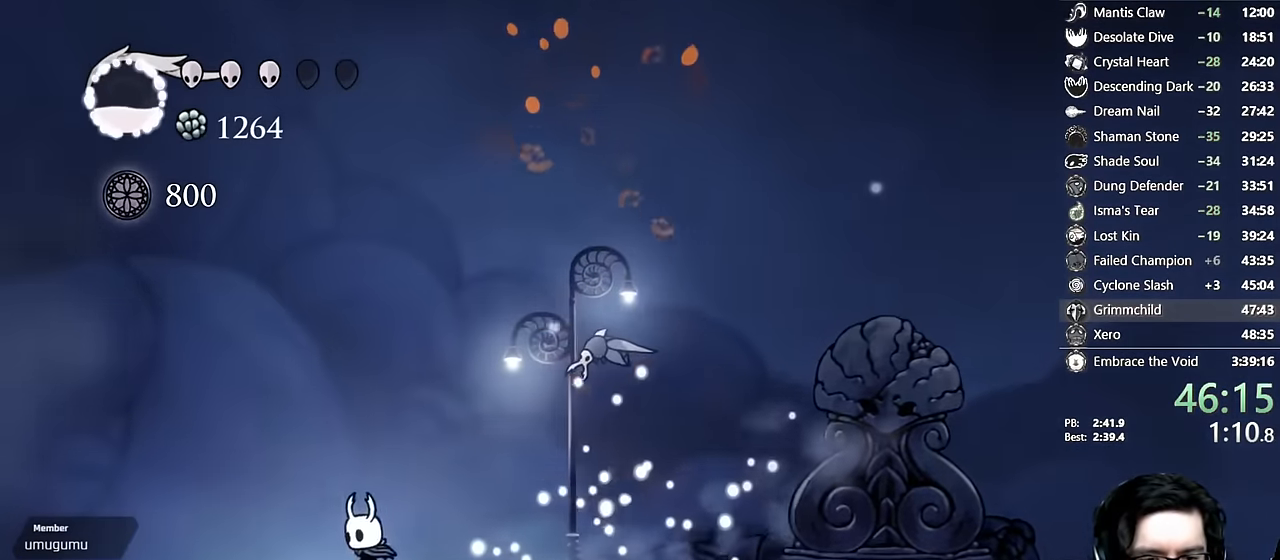
{"buttons": ["DPAD_RIGHT"], "left_stick": "center", "right_stick": "center", "events": [[100, "DPAD_LEFT", "up"], [167, "DPAD_RIGHT", "down"]]}
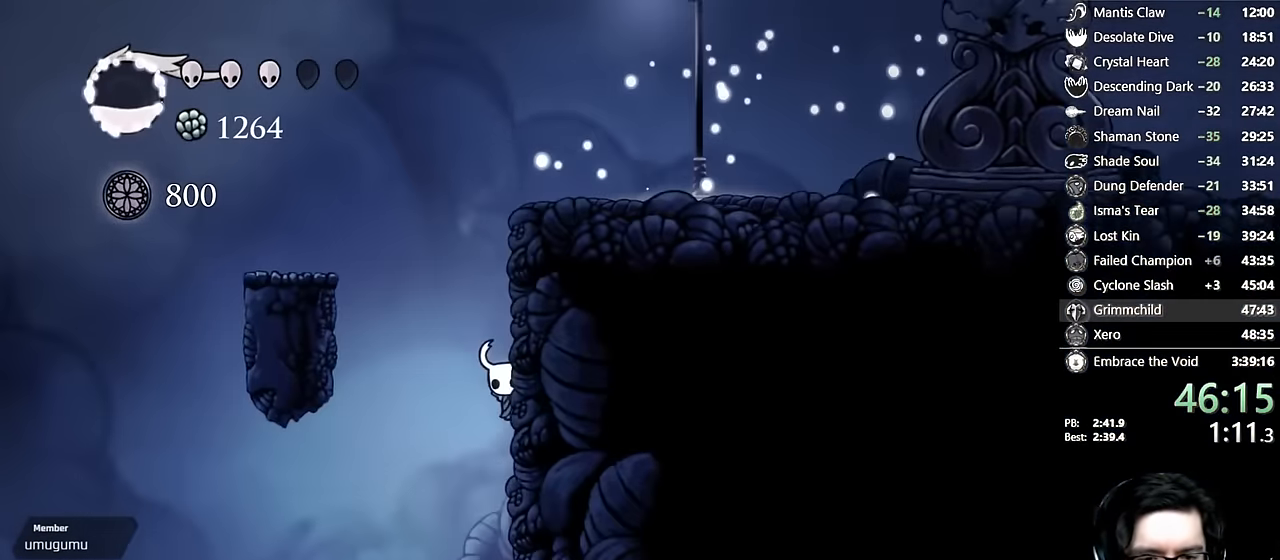
{"buttons": ["L2", "DPAD_RIGHT"], "left_stick": "center", "right_stick": "center", "events": [[150, "L2", "down"]]}
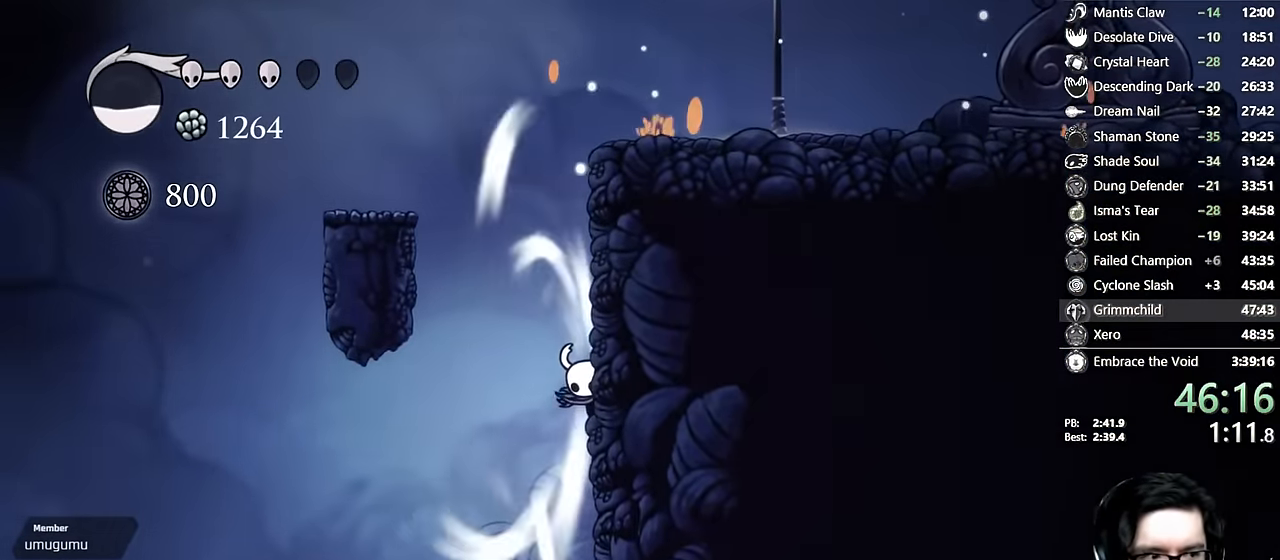
{"buttons": ["L2", "DPAD_RIGHT"], "left_stick": "center", "right_stick": "center", "events": []}
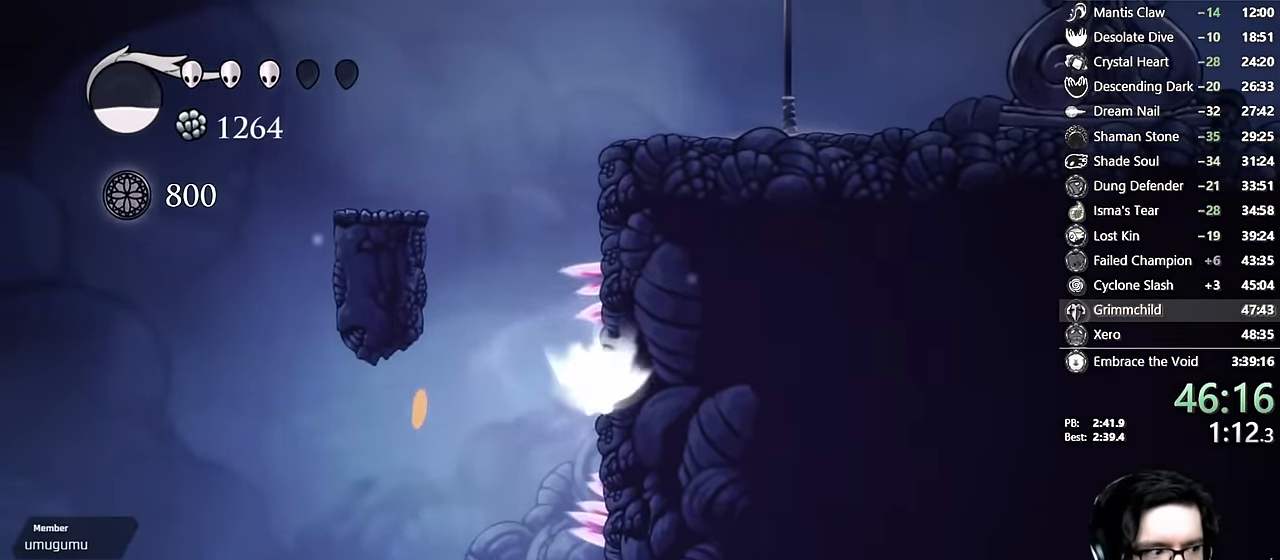
{"buttons": [], "left_stick": "center", "right_stick": "center", "events": [[50, "L2", "up"], [67, "DPAD_RIGHT", "up"]]}
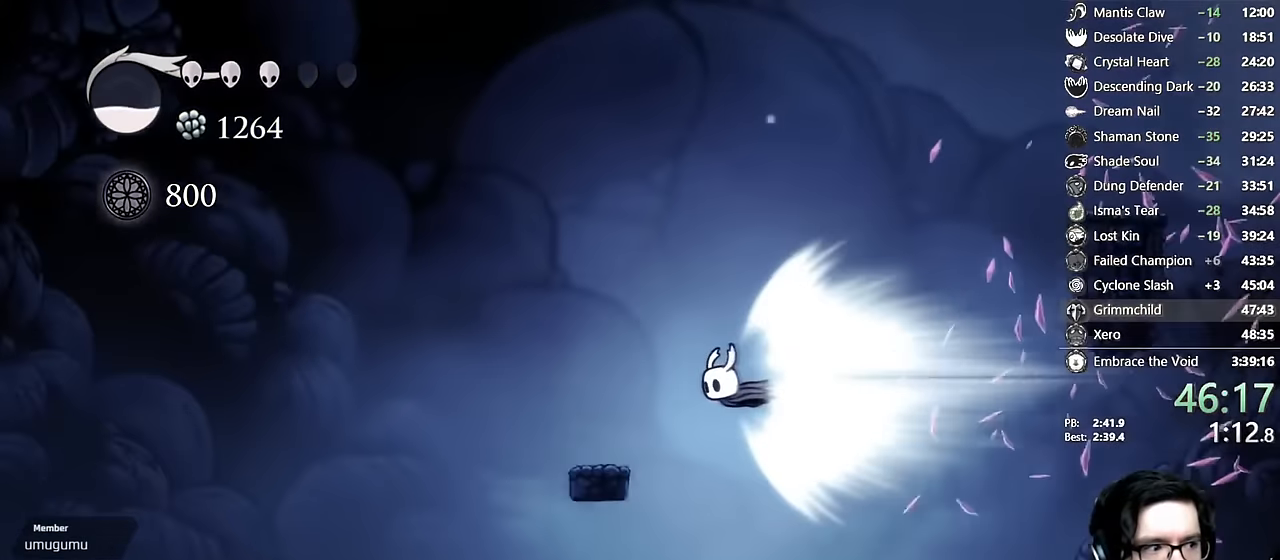
{"buttons": [], "left_stick": "center", "right_stick": "center", "events": []}
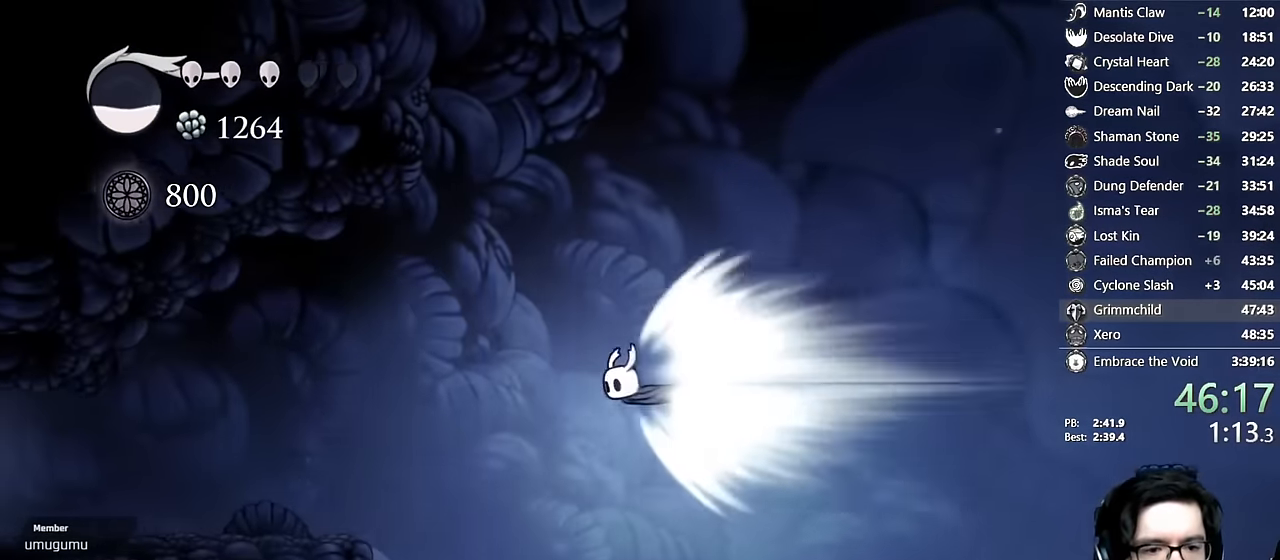
{"buttons": [], "left_stick": "center", "right_stick": "center", "events": []}
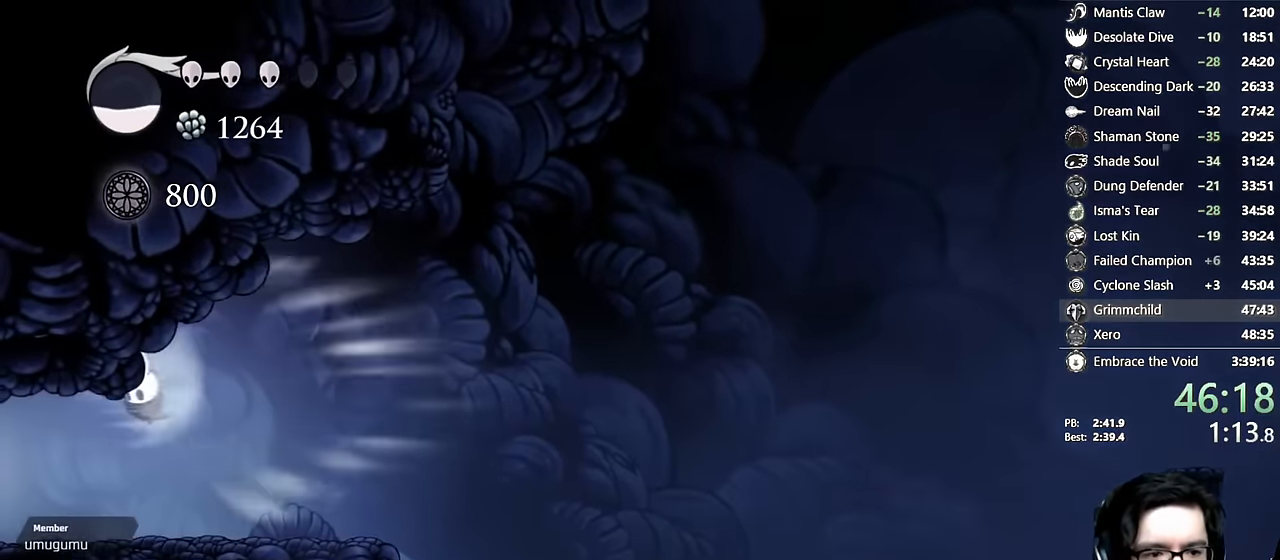
{"buttons": [], "left_stick": "center", "right_stick": "center", "events": []}
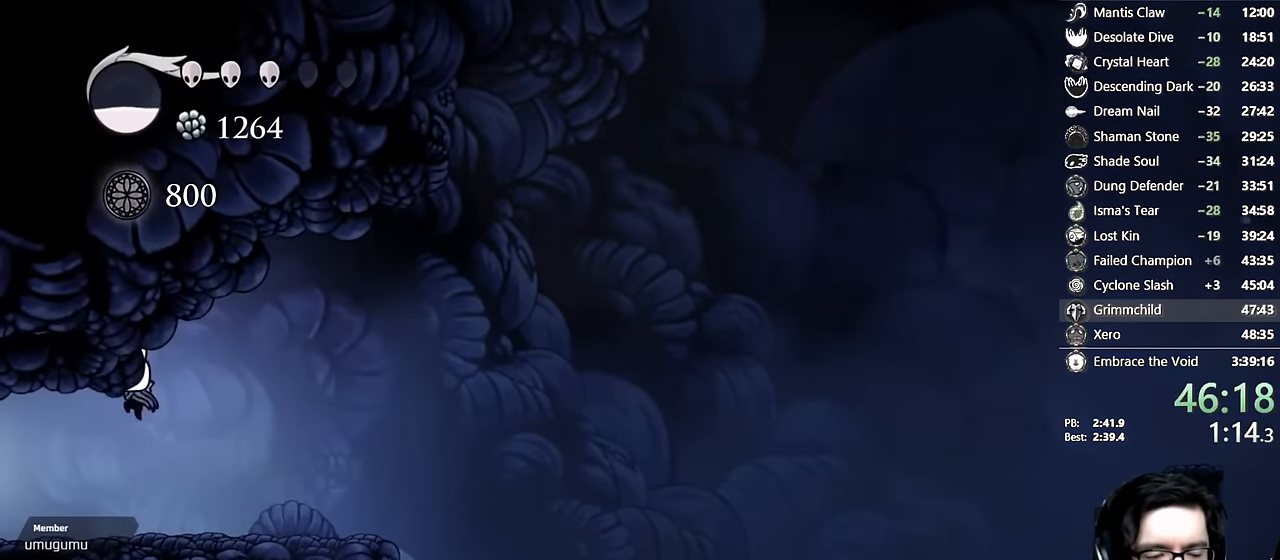
{"buttons": ["L2"], "left_stick": "center", "right_stick": "center", "events": [[83, "DPAD_LEFT", "down"], [367, "DPAD_LEFT", "up"], [433, "L2", "down"]]}
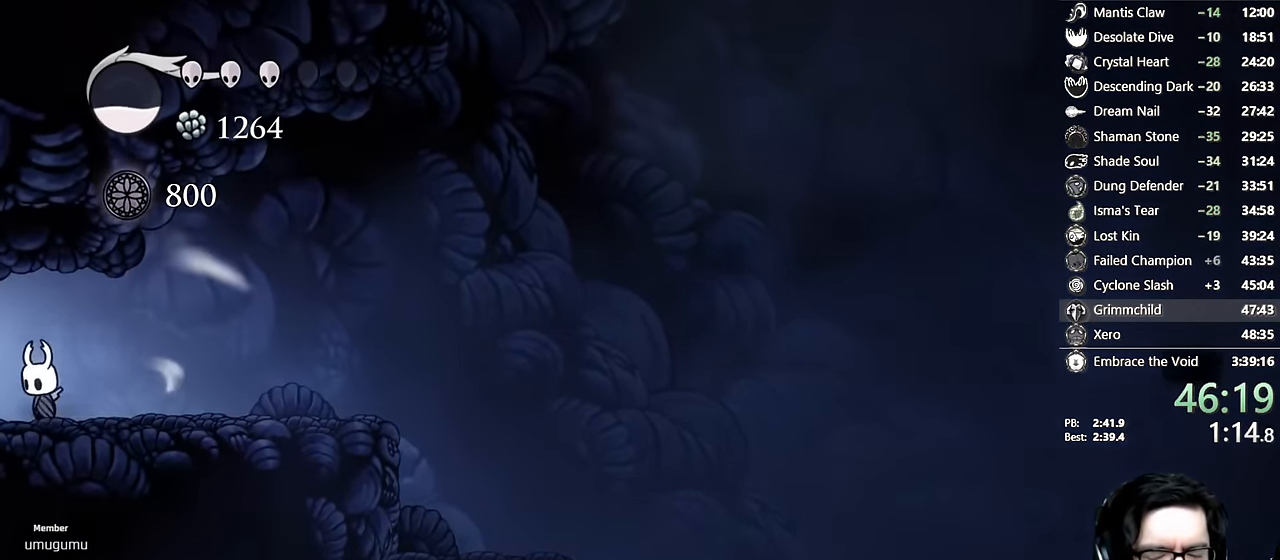
{"buttons": ["L2"], "left_stick": "center", "right_stick": "center", "events": []}
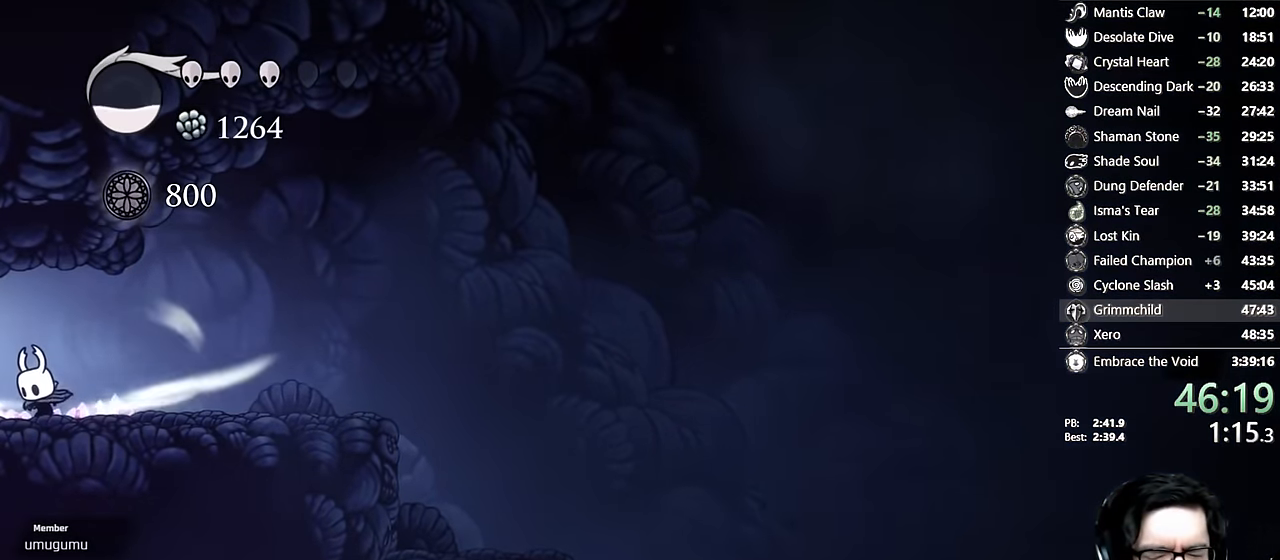
{"buttons": [], "left_stick": "center", "right_stick": "center", "events": [[267, "L2", "up"]]}
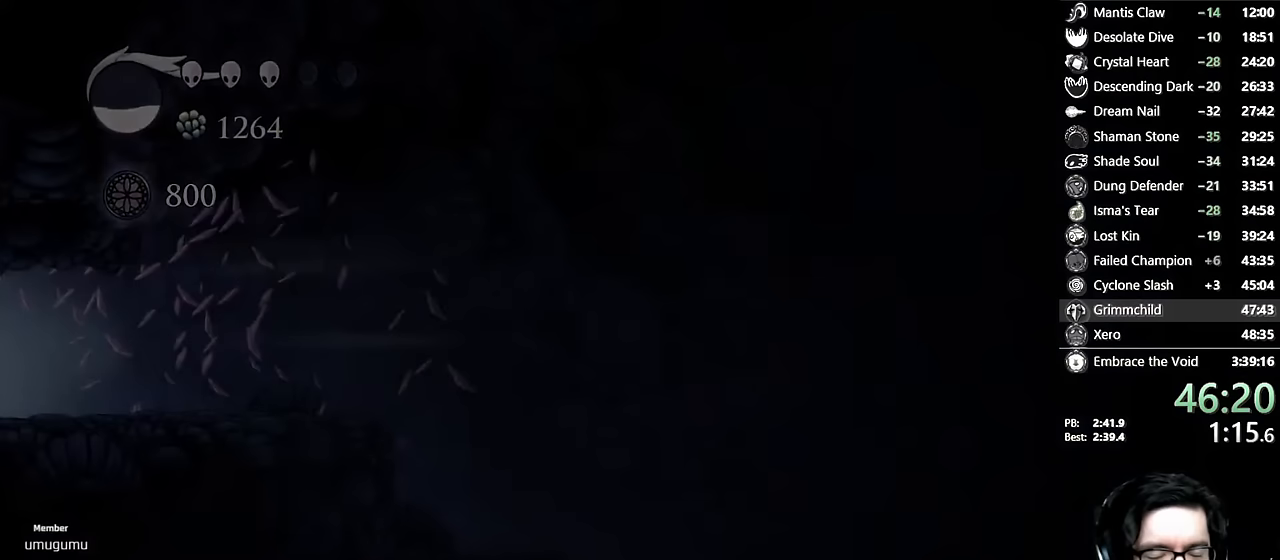
{"buttons": [], "left_stick": "center", "right_stick": "center", "events": []}
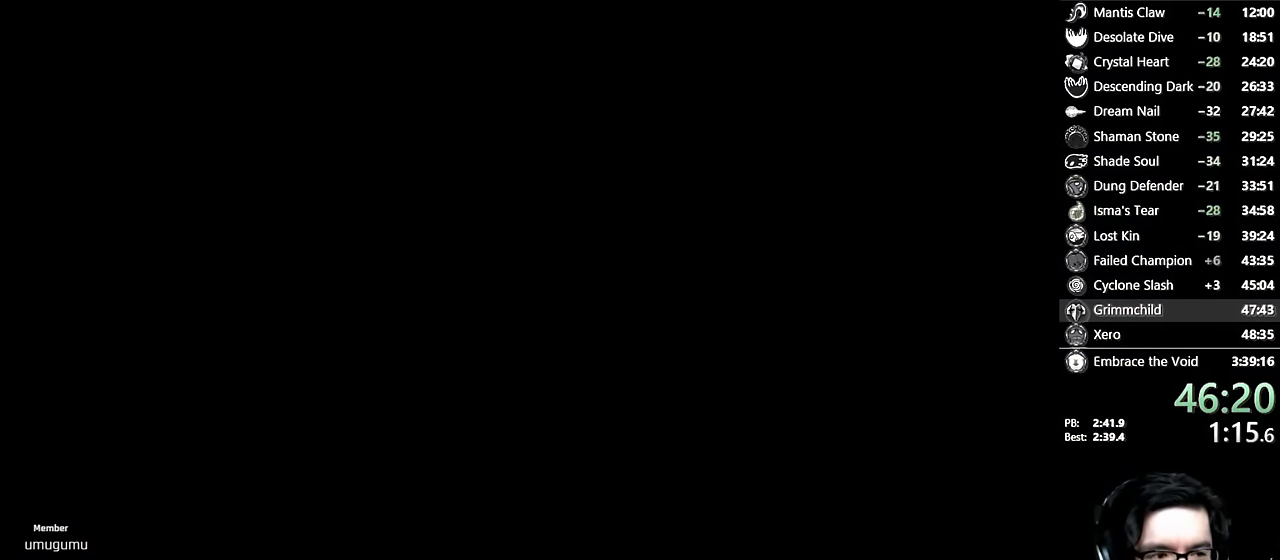
{"buttons": [], "left_stick": "center", "right_stick": "center", "events": []}
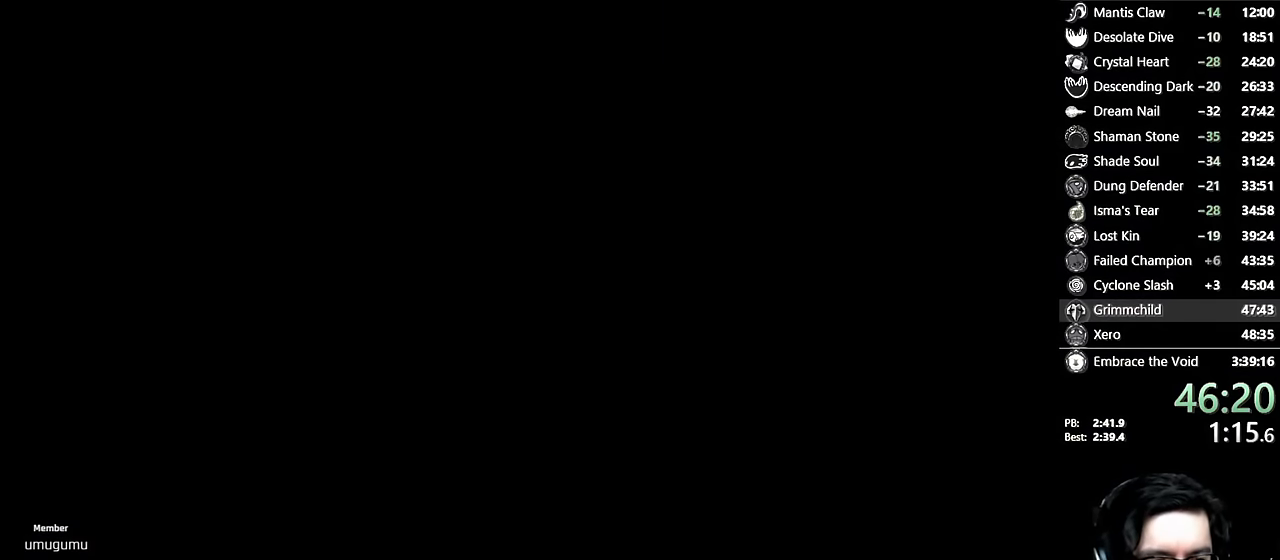
{"buttons": [], "left_stick": "center", "right_stick": "center", "events": []}
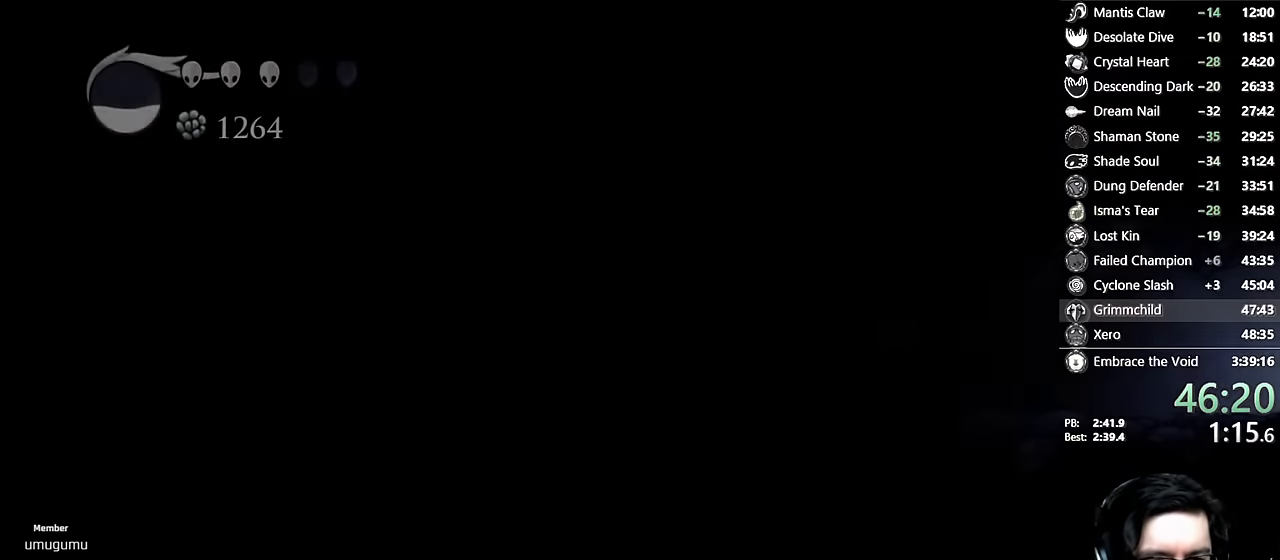
{"buttons": [], "left_stick": "center", "right_stick": "center", "events": []}
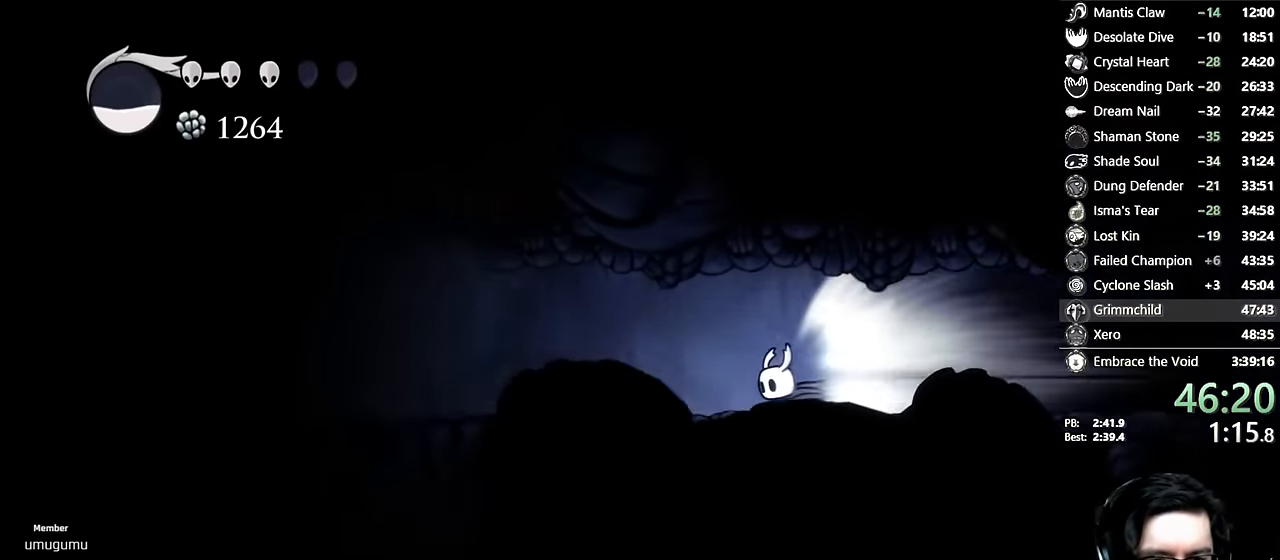
{"buttons": [], "left_stick": "center", "right_stick": "center", "events": []}
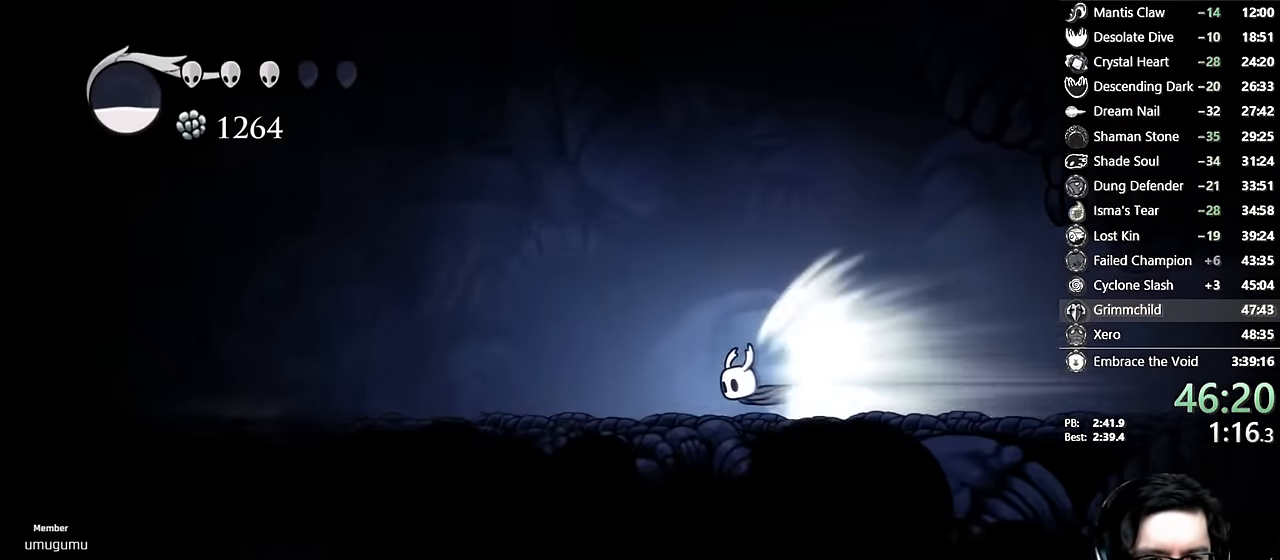
{"buttons": ["A", "X"], "left_stick": "center", "right_stick": "center", "events": [[400, "A", "down"], [450, "X", "down"]]}
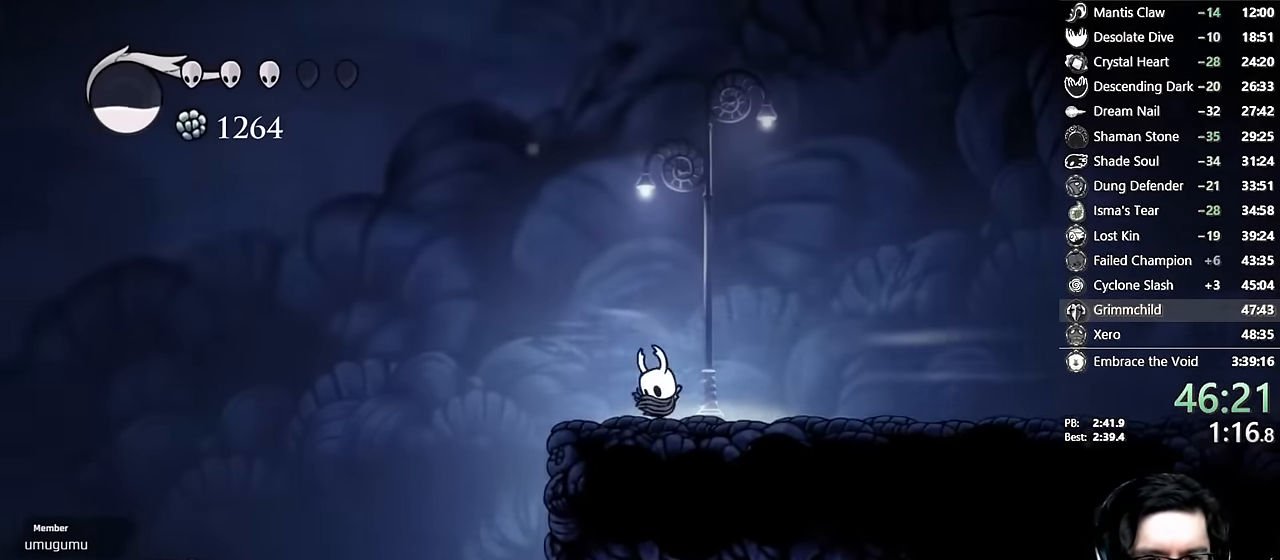
{"buttons": ["X"], "left_stick": "center", "right_stick": "center", "events": [[167, "A", "up"], [317, "DPAD_LEFT", "down"], [417, "DPAD_LEFT", "up"]]}
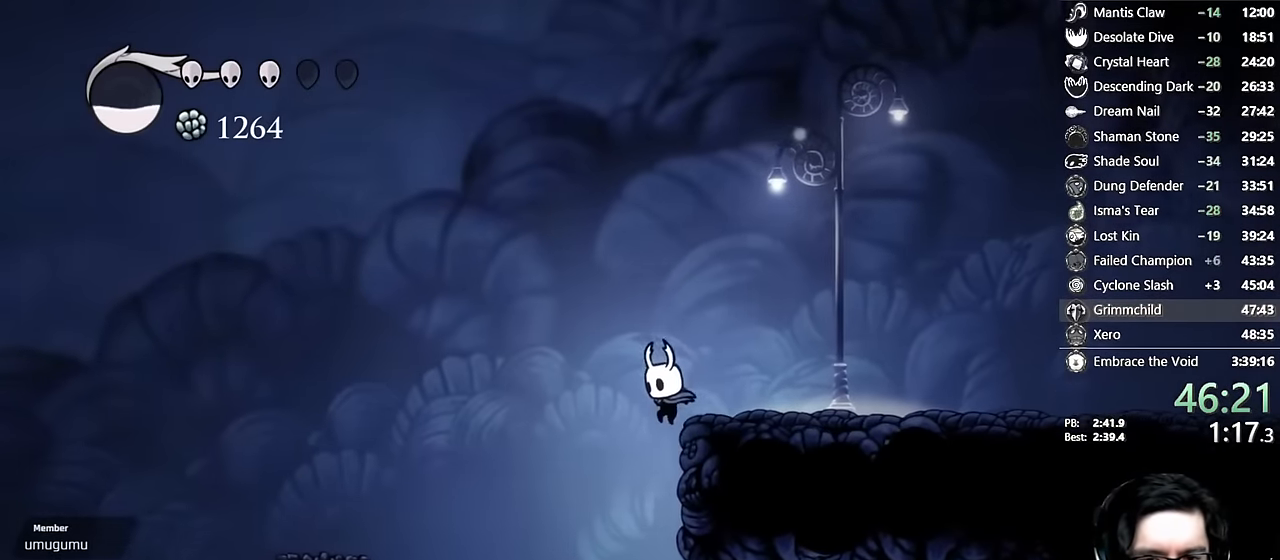
{"buttons": ["X"], "left_stick": "center", "right_stick": "center", "events": [[183, "DPAD_RIGHT", "down"], [317, "DPAD_RIGHT", "up"]]}
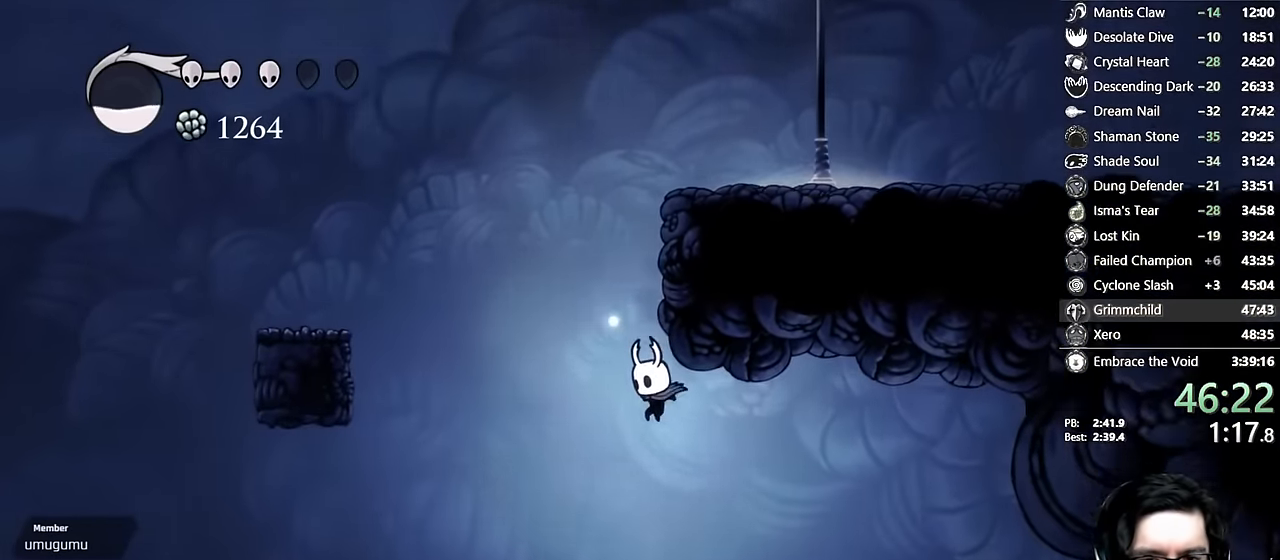
{"buttons": ["X"], "left_stick": "center", "right_stick": "center", "events": []}